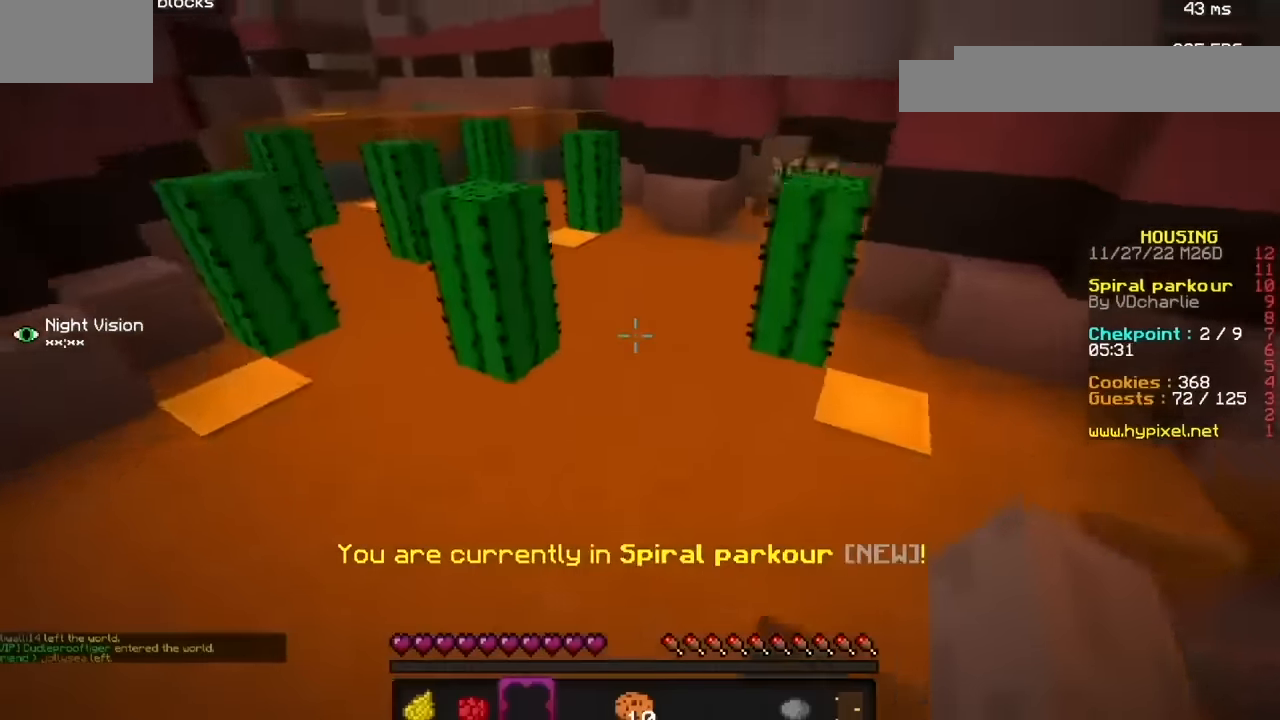
Gameplay with keyboard and mouse; each line is a JSON object with the keys and mouse buttons held at the frame after it. "events" lists presses ("down") and releases ("up") of "b", "h", "j", "mouse_left" and "mouse_right" between this image and that frame as [ms after this image, input, new state], when the widget could be followed in between. "mouse_left", "mouse_right" = the "left", "right" buttons of the "mouse" list. No other keys are recorded. Fast repeated clicks can show as one long hold. Mouse movement is not recorded.
{"keys": [], "mouse": [], "events": [[267, "b", "down"], [433, "b", "up"]]}
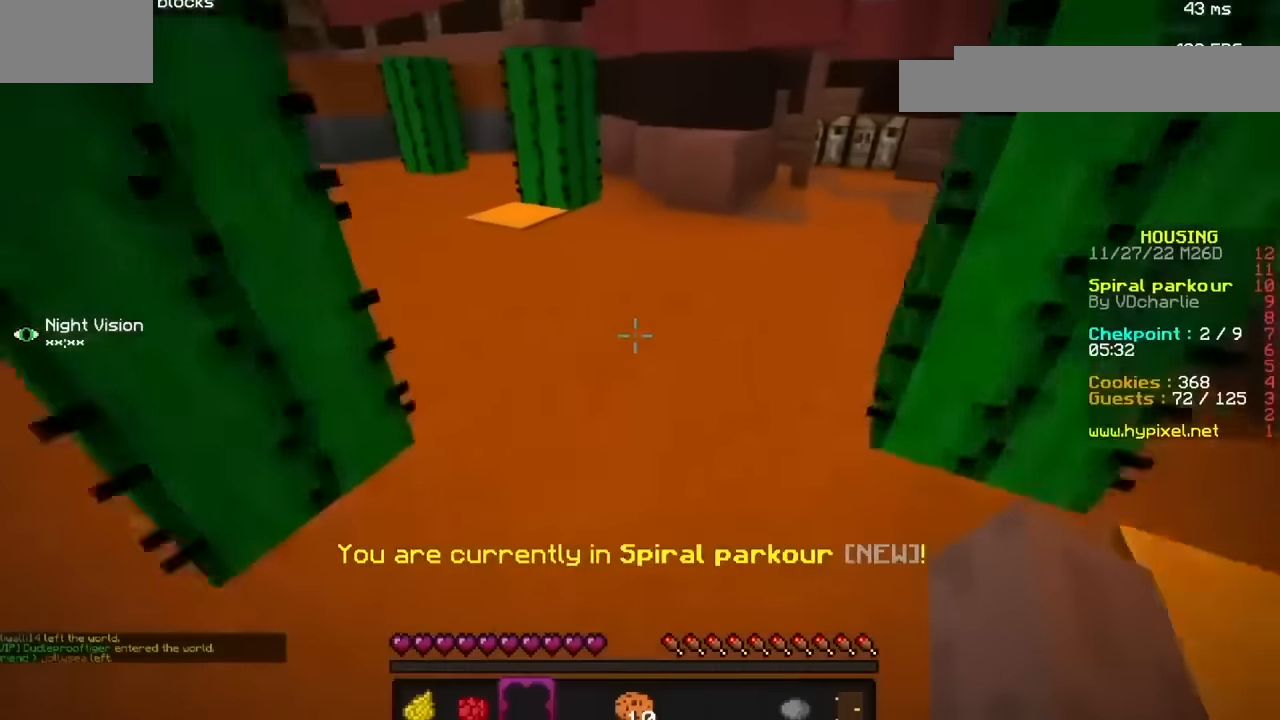
{"keys": [], "mouse": [], "events": []}
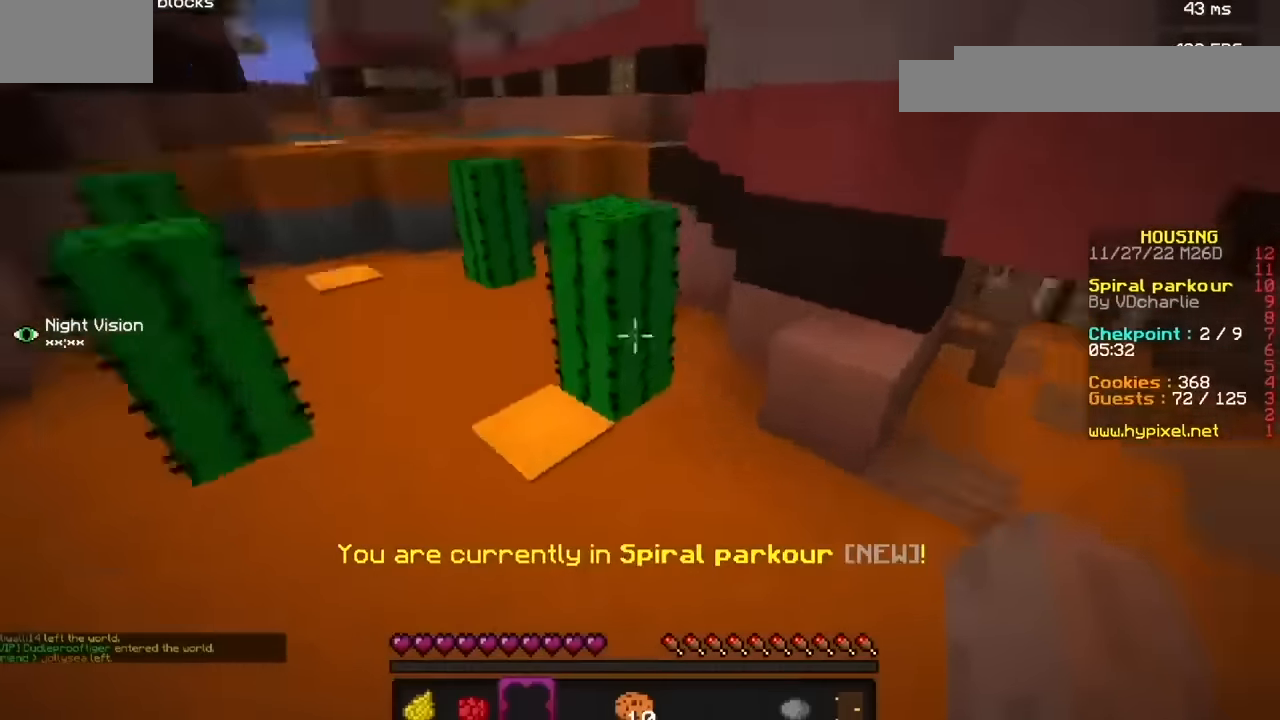
{"keys": [], "mouse": [], "events": []}
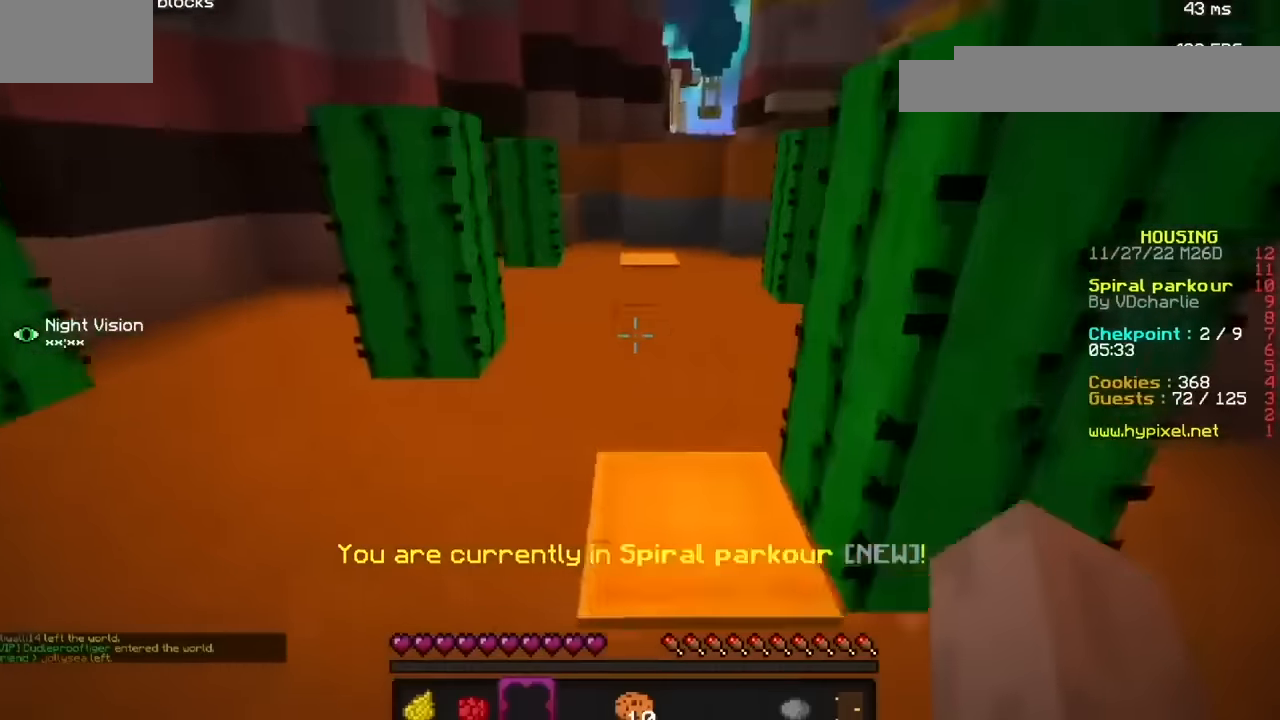
{"keys": [], "mouse": []}
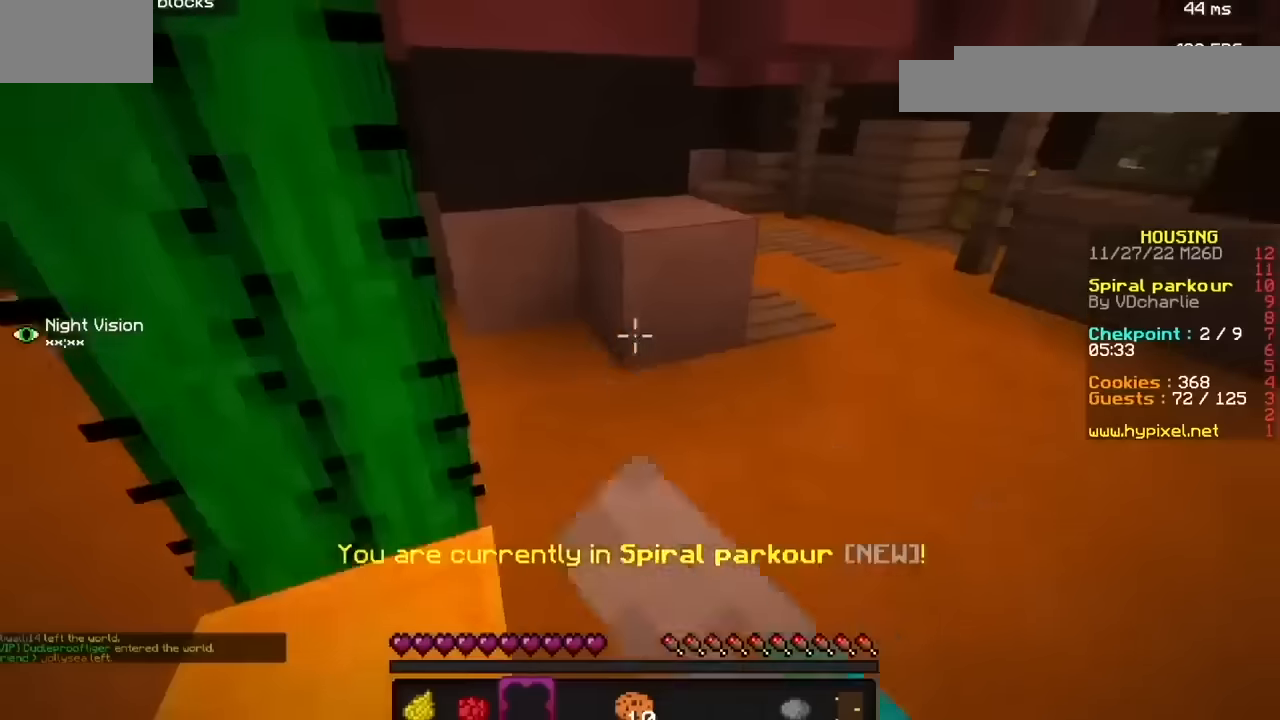
{"keys": [], "mouse": [], "events": [[33, "b", "down"], [66, "mouse_left", "down"], [200, "mouse_left", "up"], [400, "b", "up"]]}
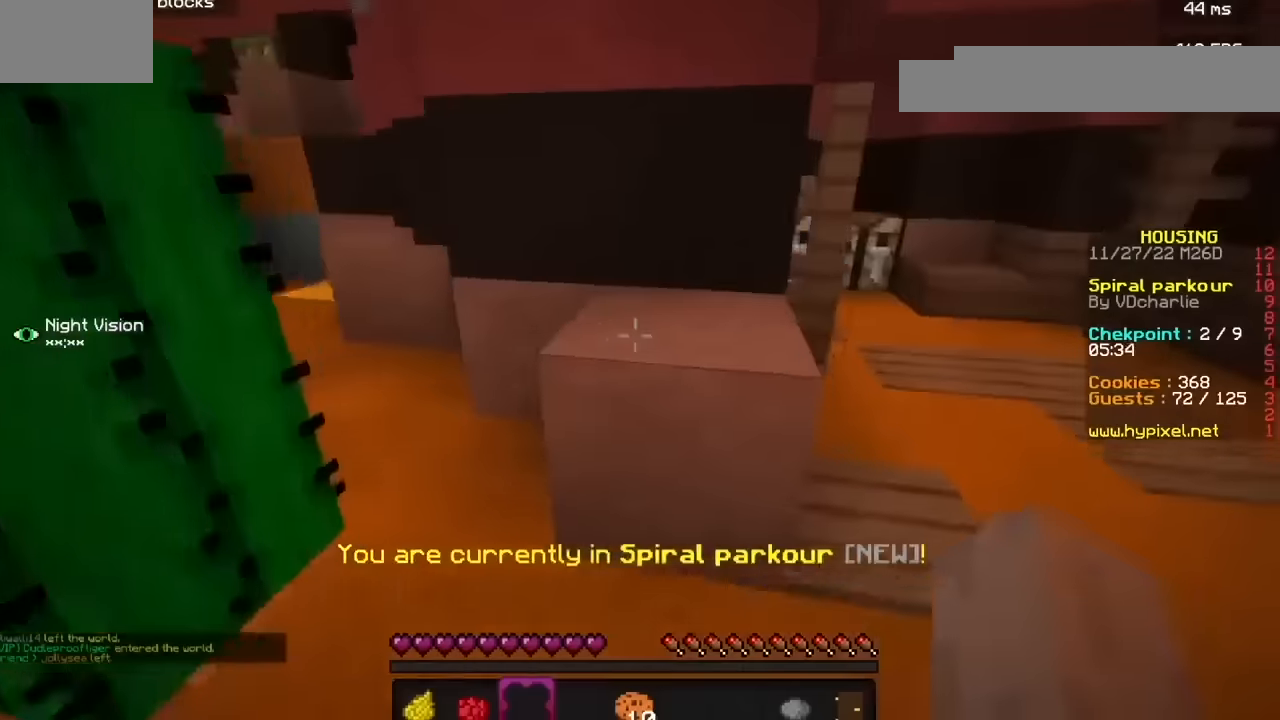
{"keys": ["b"], "mouse": [], "events": [[334, "b", "down"]]}
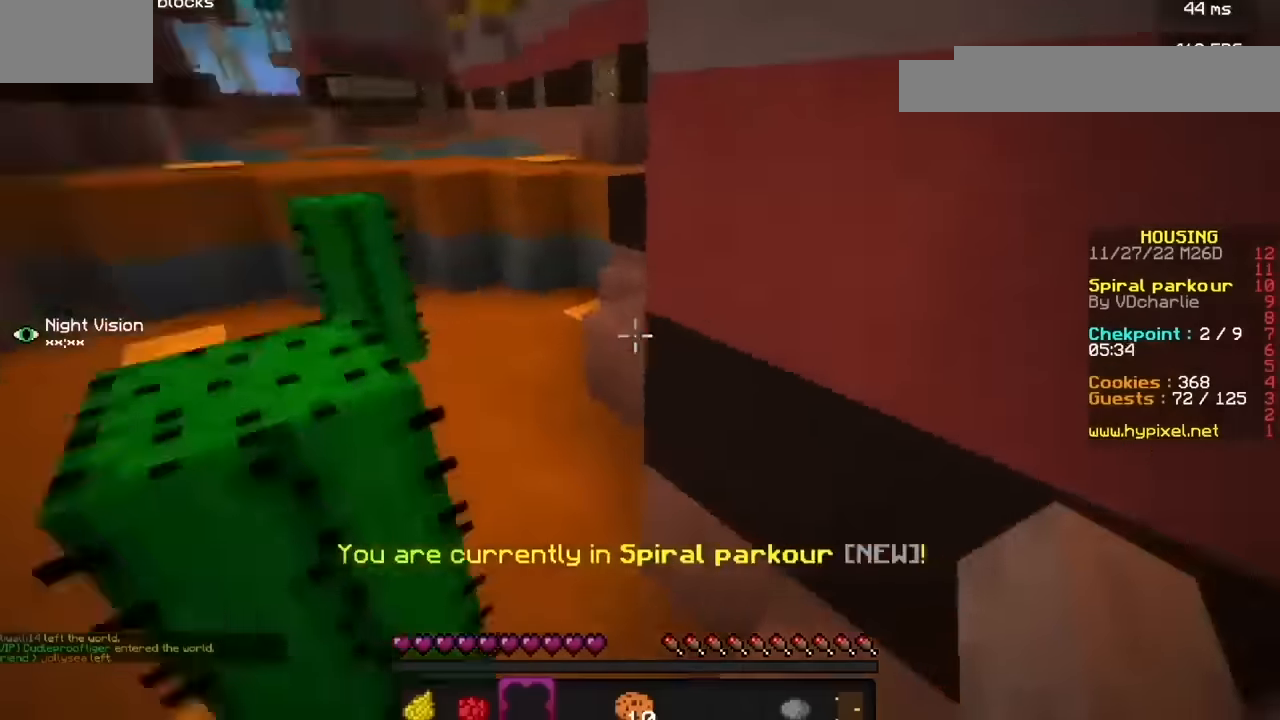
{"keys": [], "mouse": [], "events": [[267, "b", "up"]]}
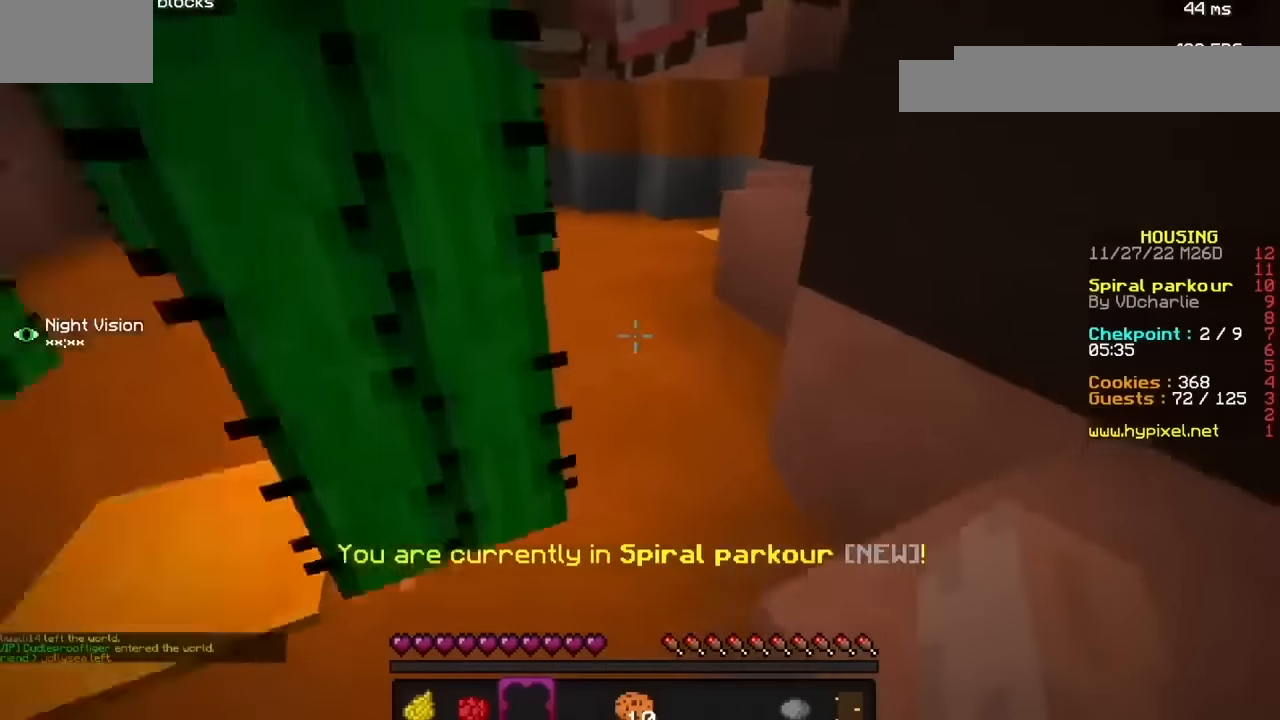
{"keys": [], "mouse": [], "events": [[133, "mouse_left", "down"], [467, "mouse_left", "up"]]}
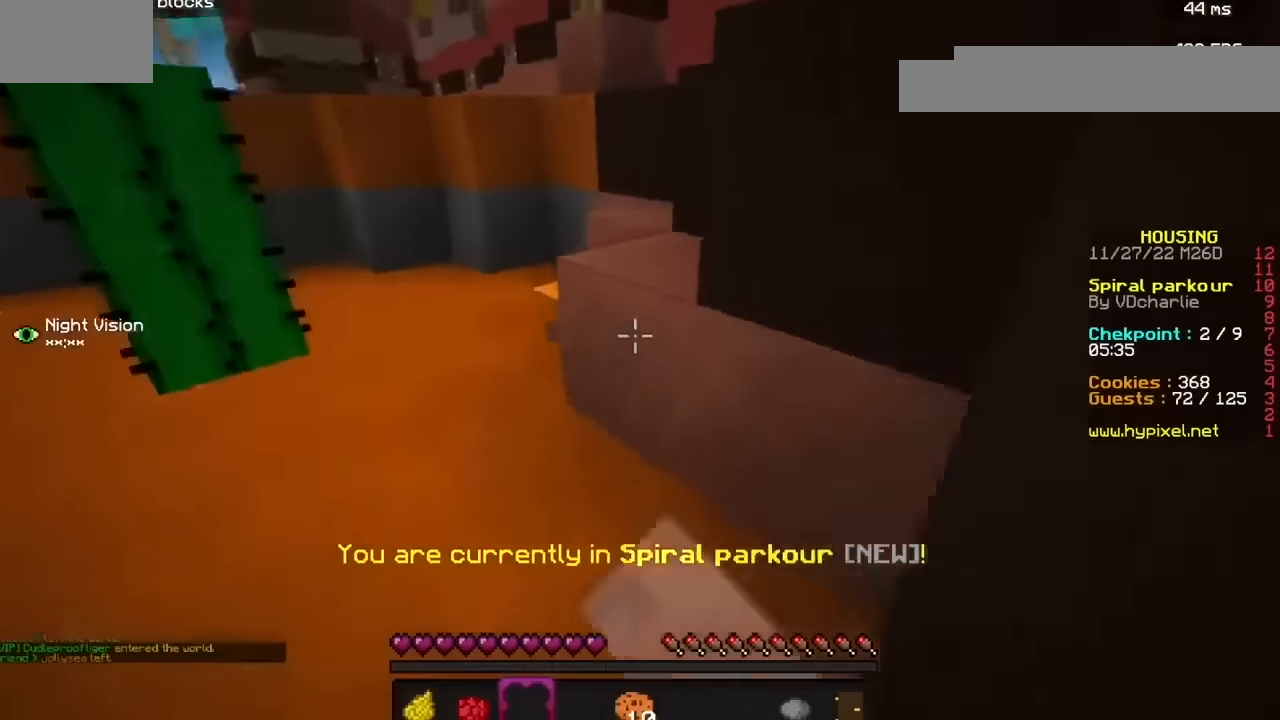
{"keys": [], "mouse": [], "events": []}
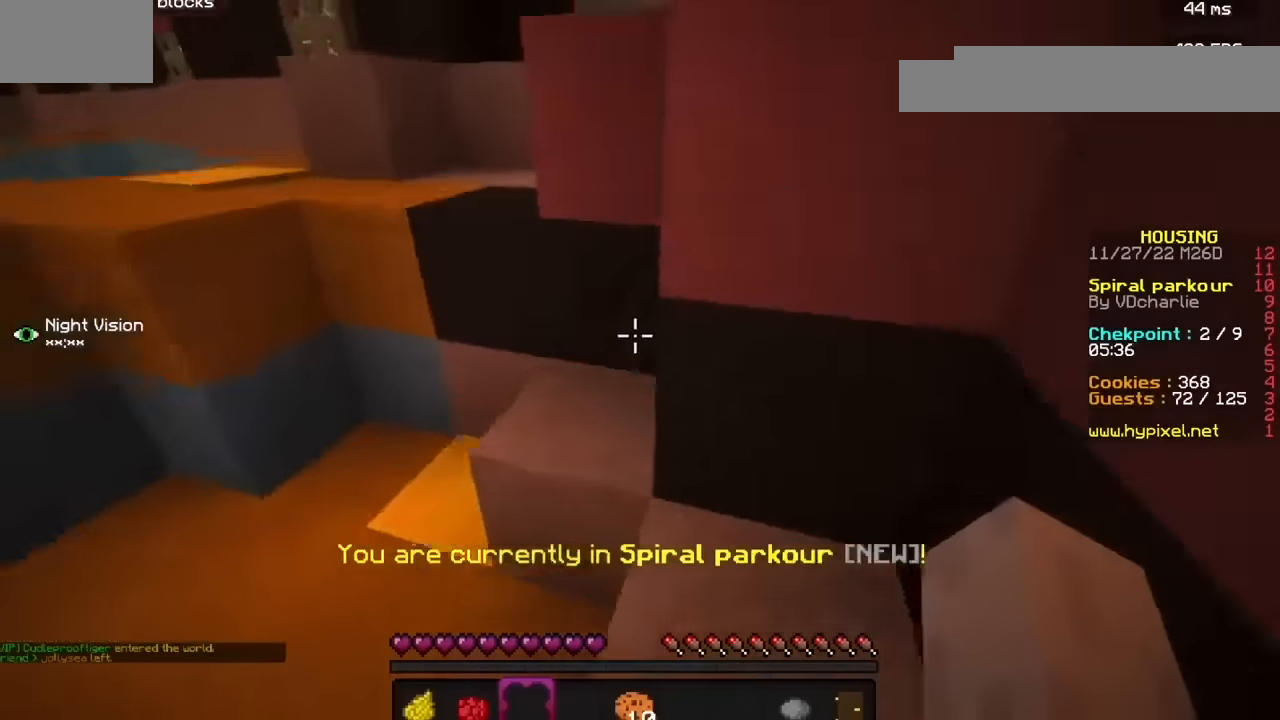
{"keys": [], "mouse": [], "events": [[100, "b", "down"], [233, "b", "up"]]}
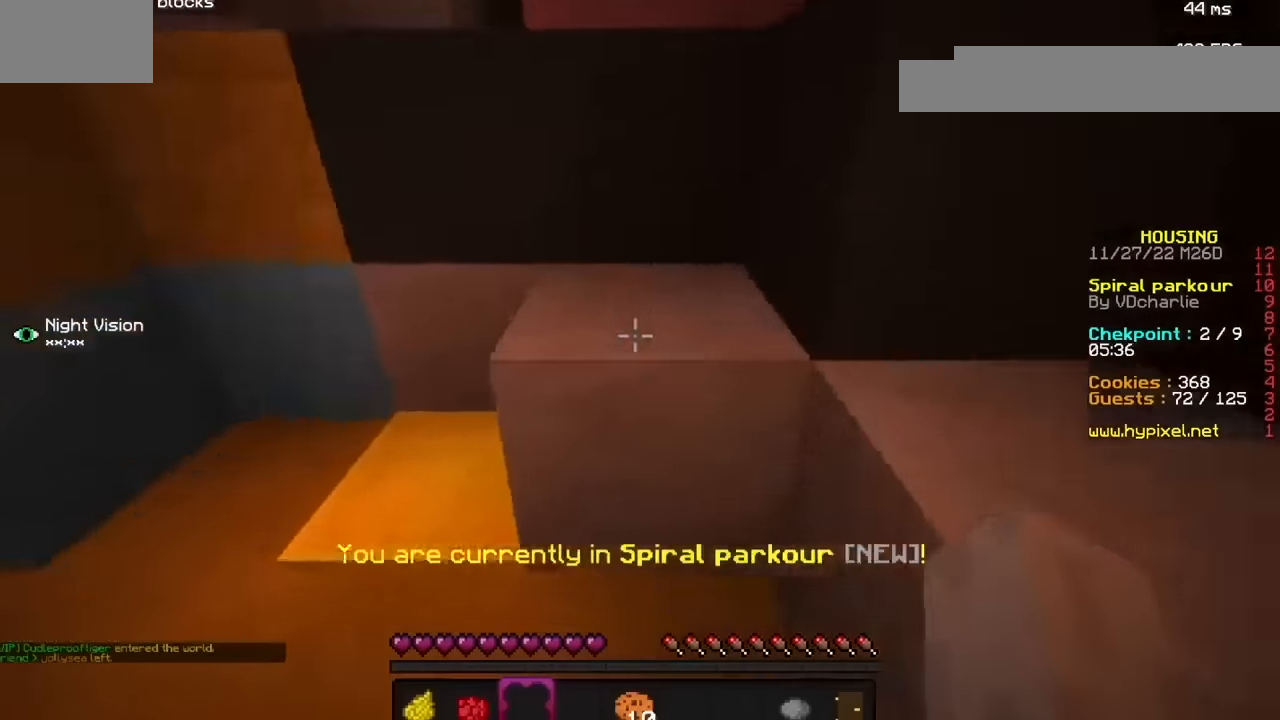
{"keys": [], "mouse": [], "events": [[334, "b", "down"], [434, "b", "up"]]}
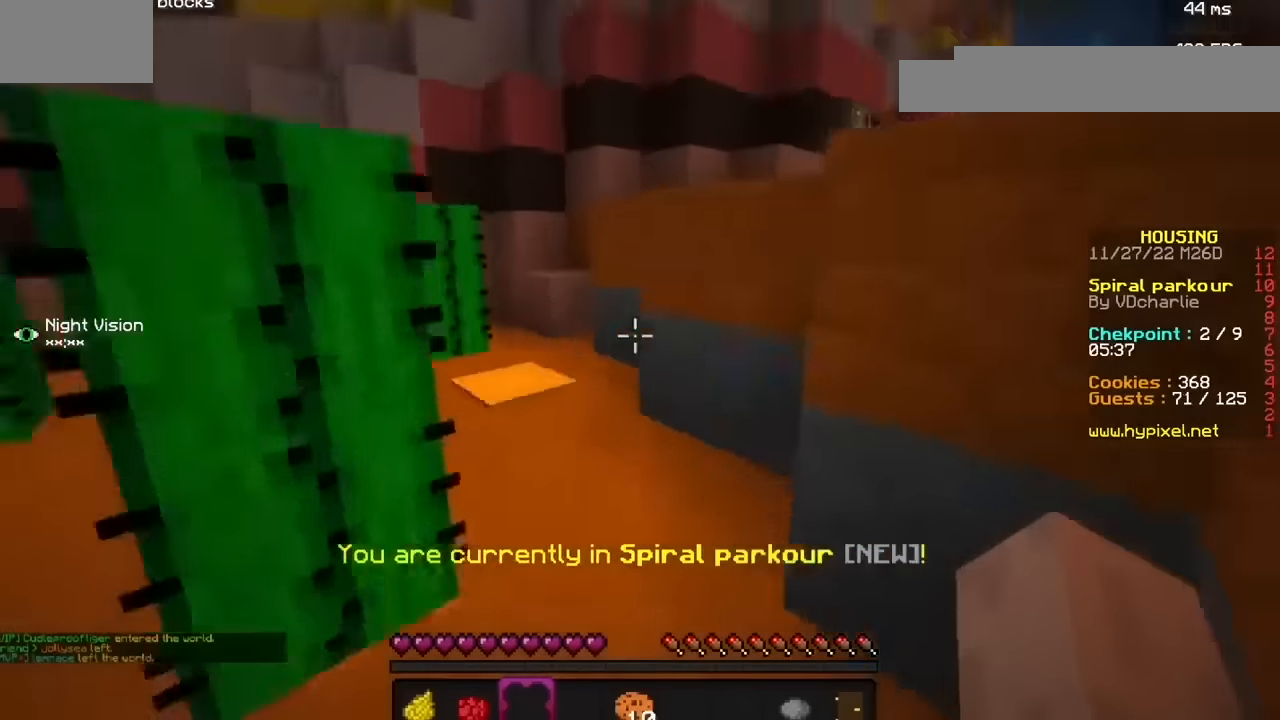
{"keys": [], "mouse": [], "events": []}
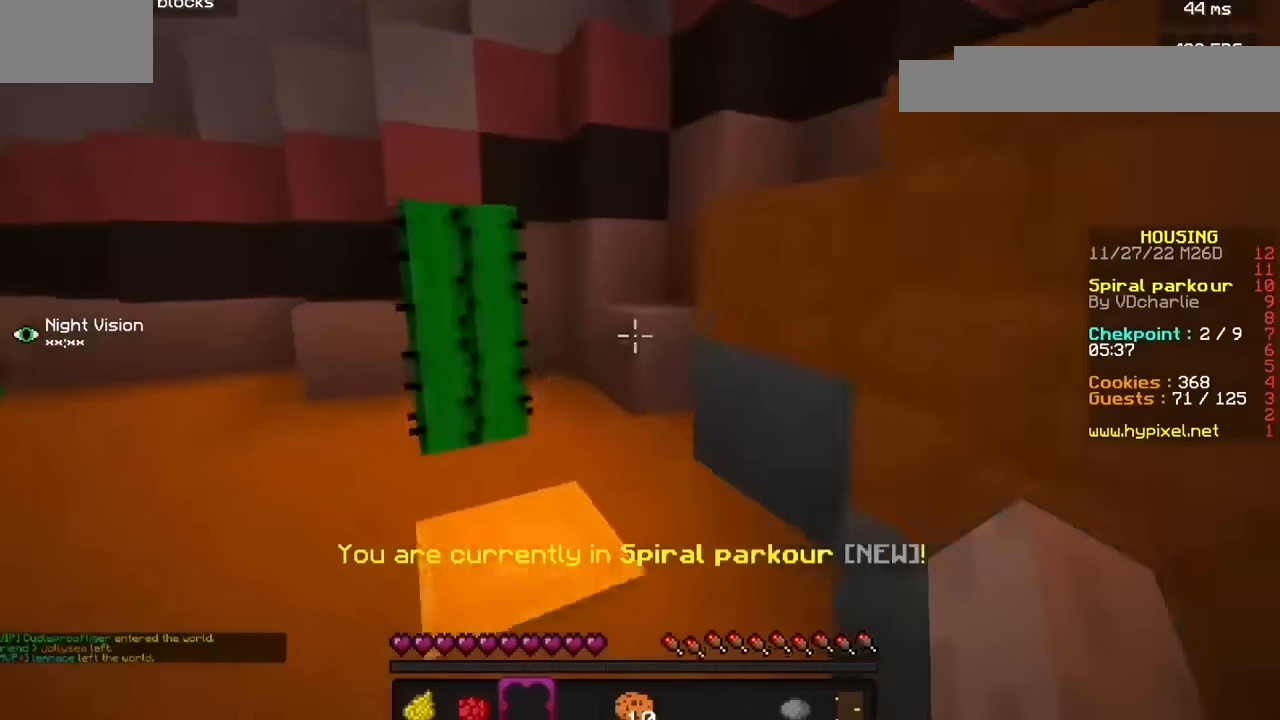
{"keys": ["h"], "mouse": [], "events": [[401, "h", "down"]]}
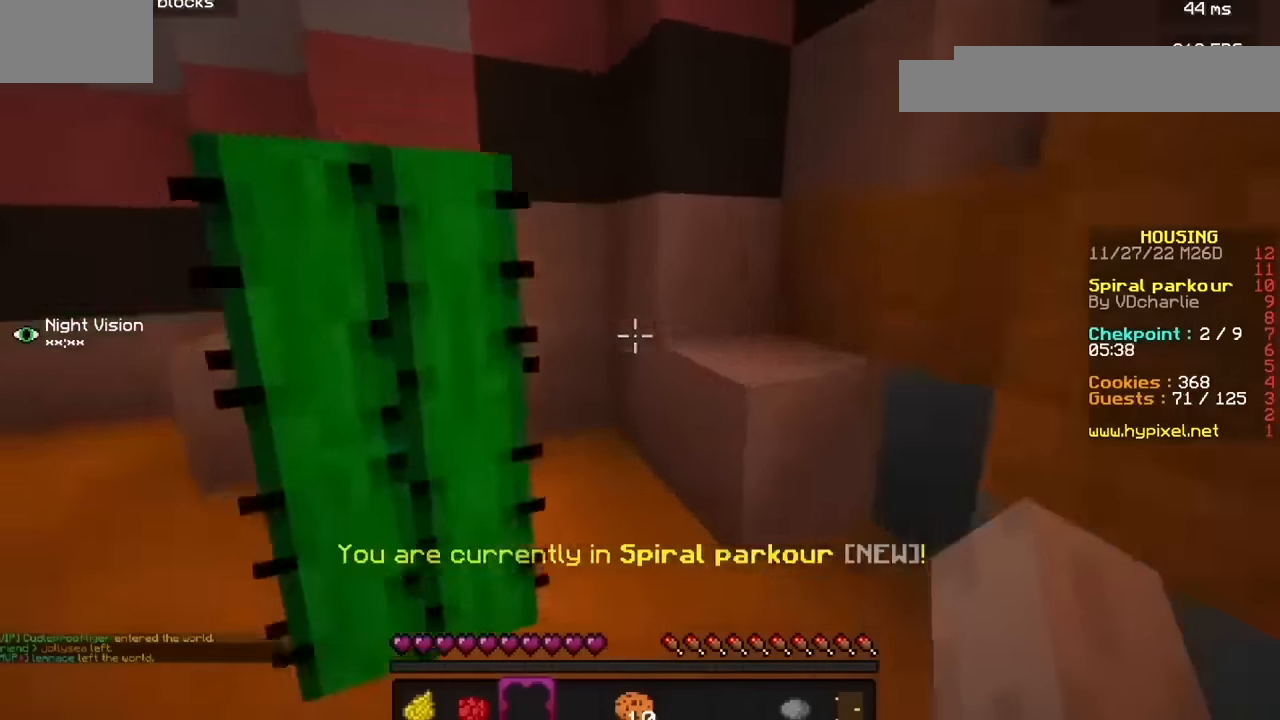
{"keys": [], "mouse": [], "events": [[434, "h", "up"]]}
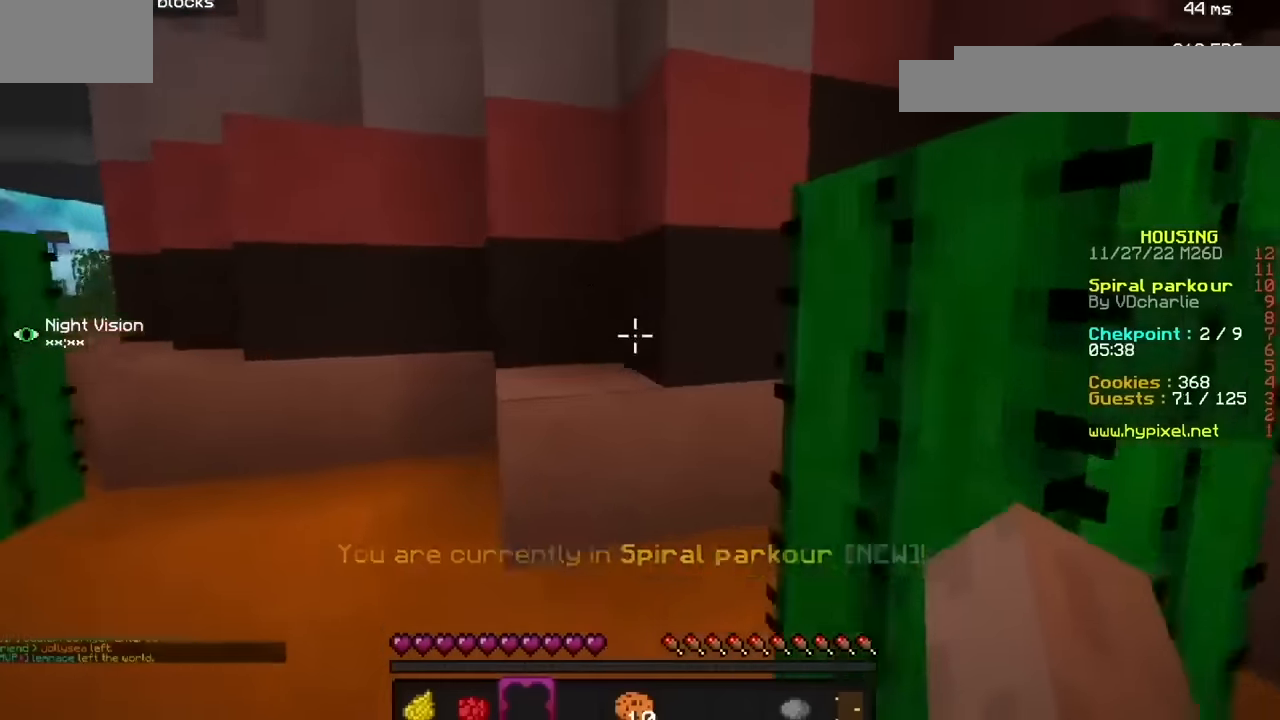
{"keys": ["h"], "mouse": [], "events": [[334, "h", "down"]]}
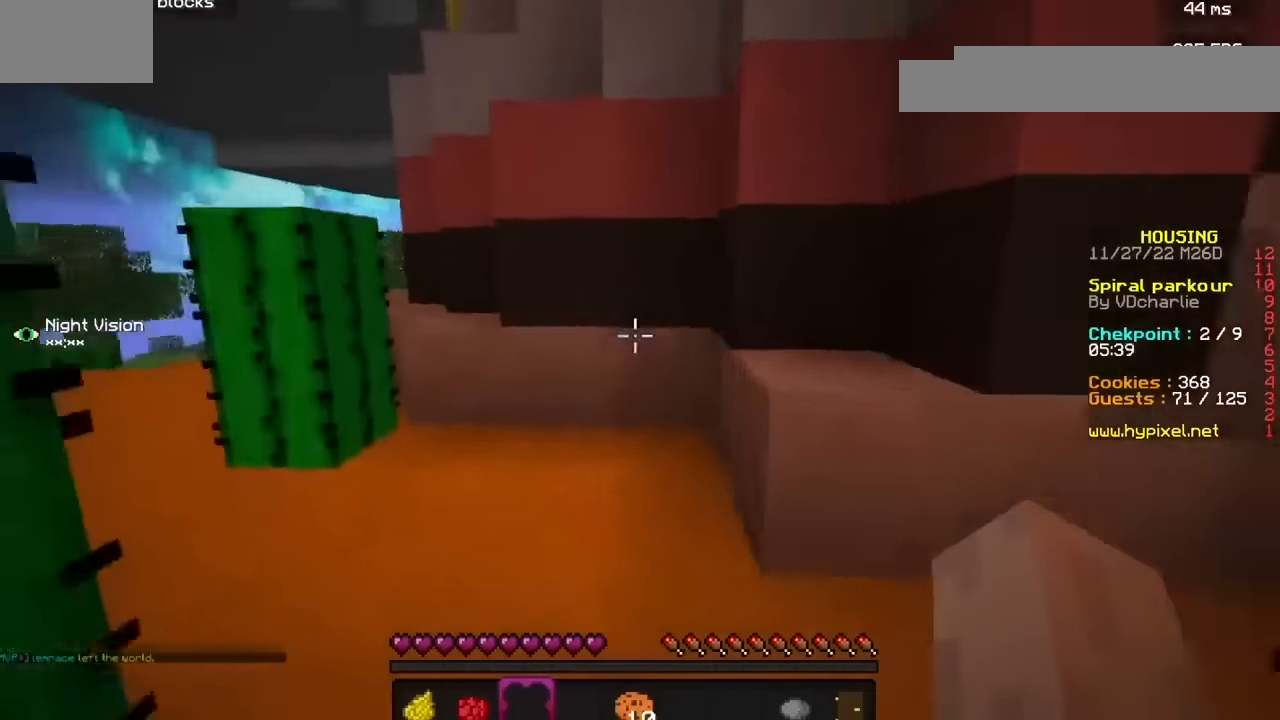
{"keys": [], "mouse": [], "events": [[67, "h", "up"]]}
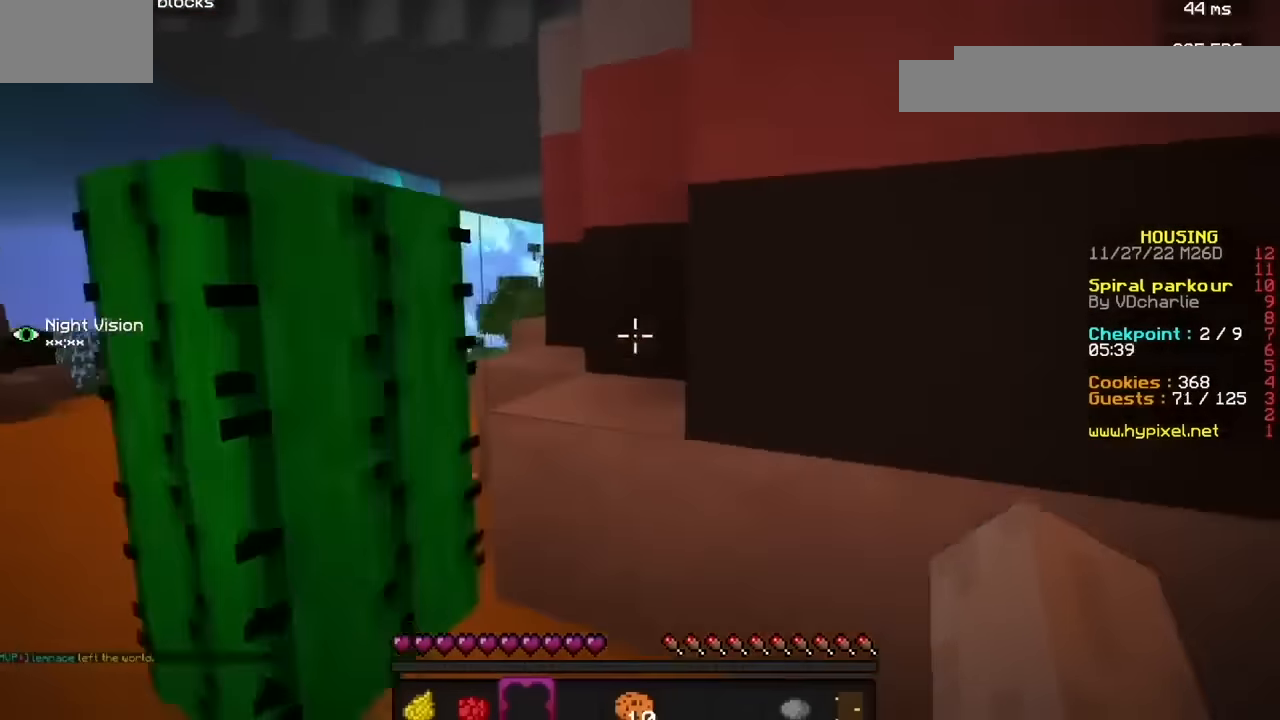
{"keys": [], "mouse": [], "events": [[67, "h", "down"], [267, "h", "up"]]}
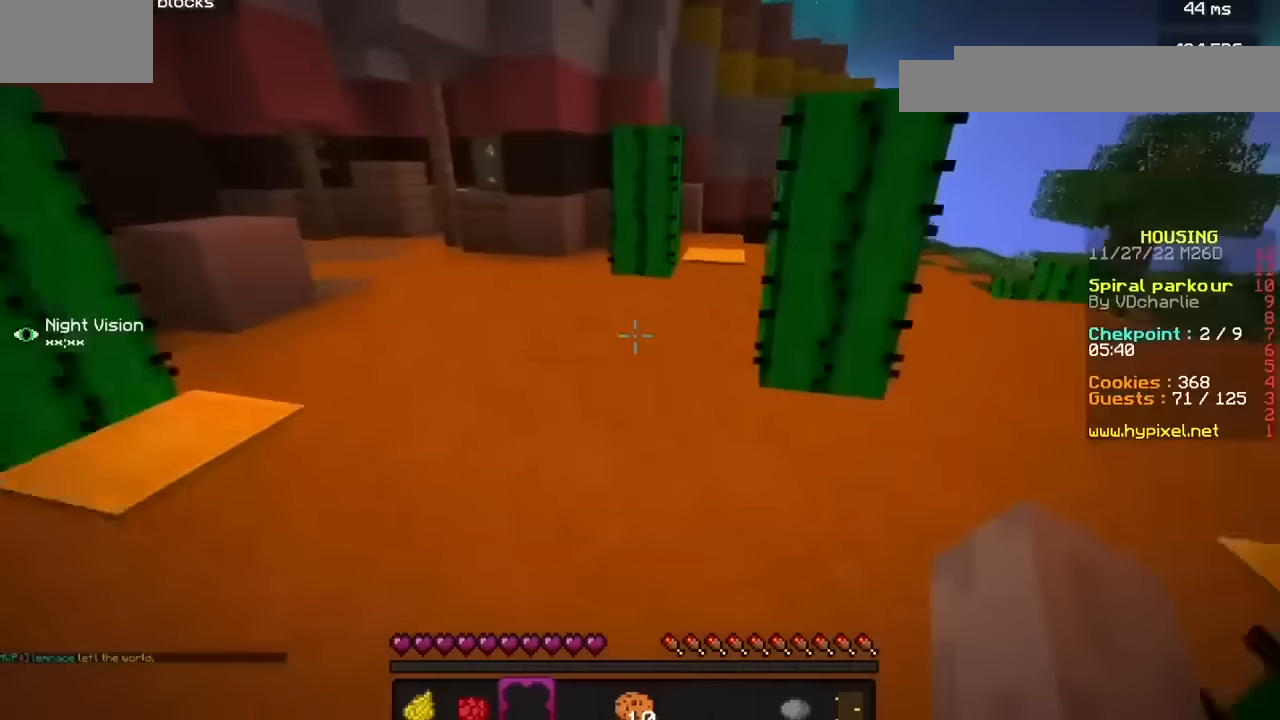
{"keys": [], "mouse": [], "events": []}
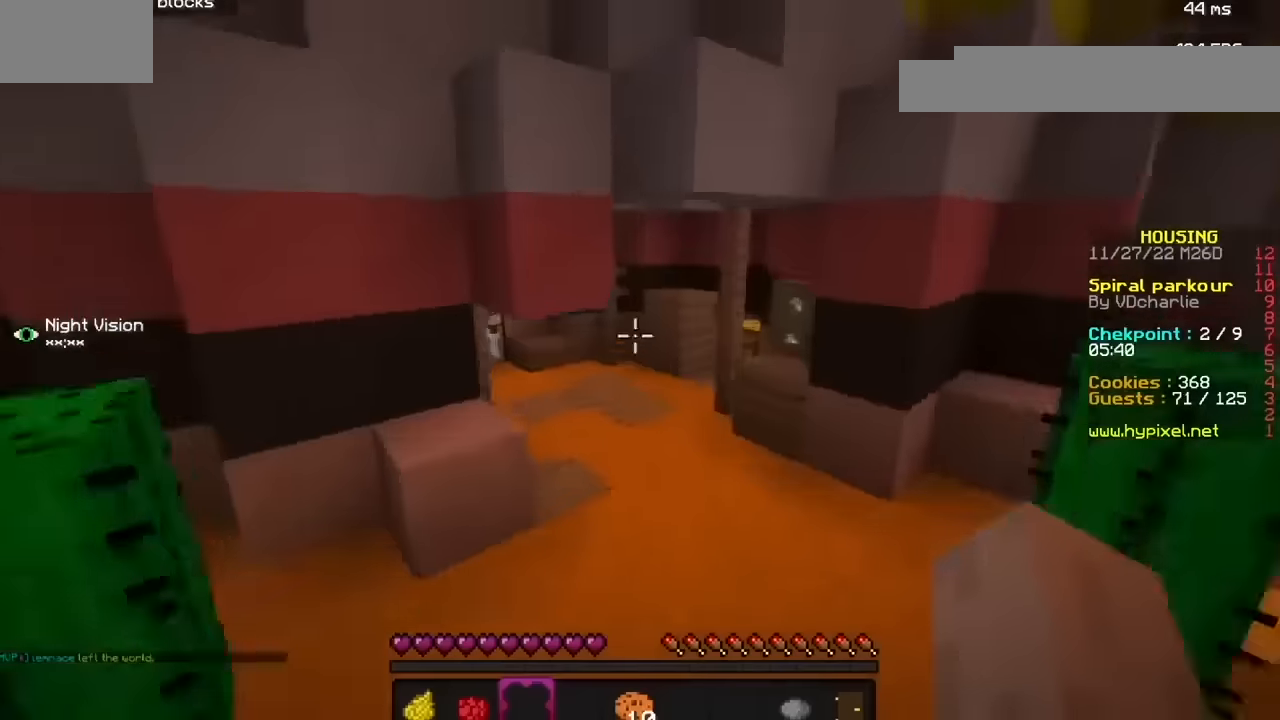
{"keys": [], "mouse": [], "events": [[67, "mouse_left", "down"], [400, "mouse_left", "up"]]}
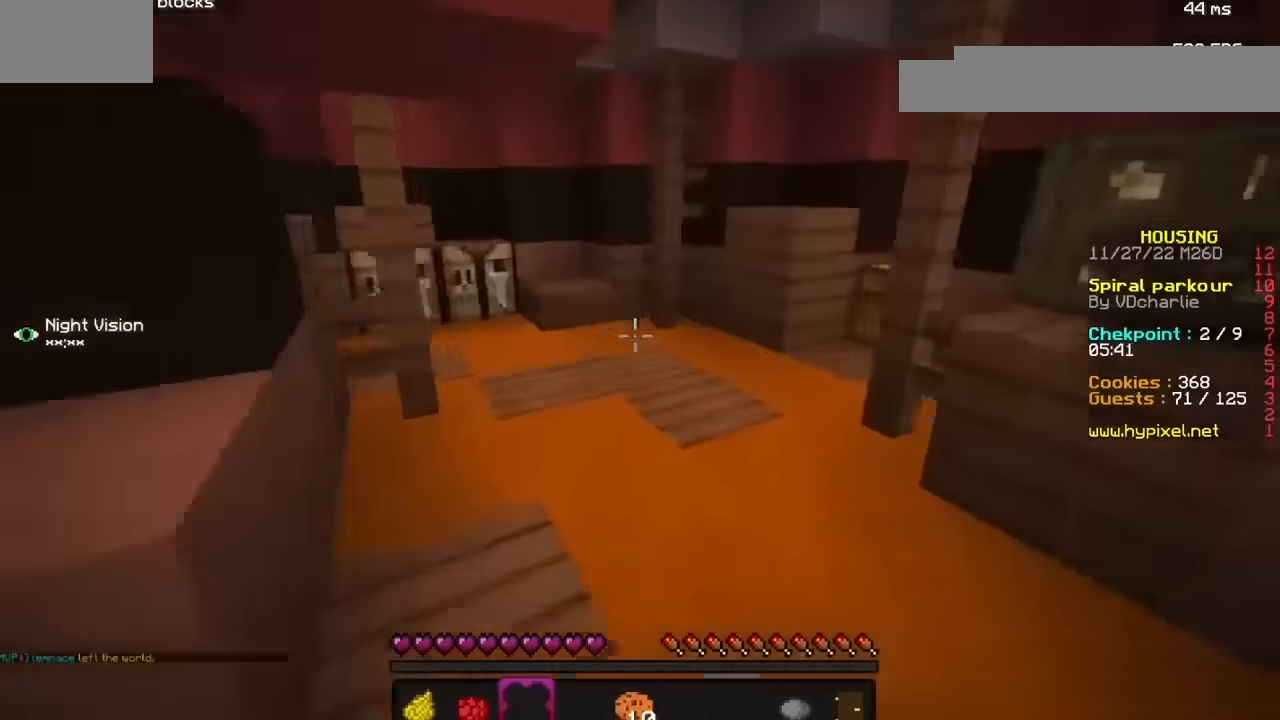
{"keys": [], "mouse": ["left"], "events": [[267, "mouse_left", "down"]]}
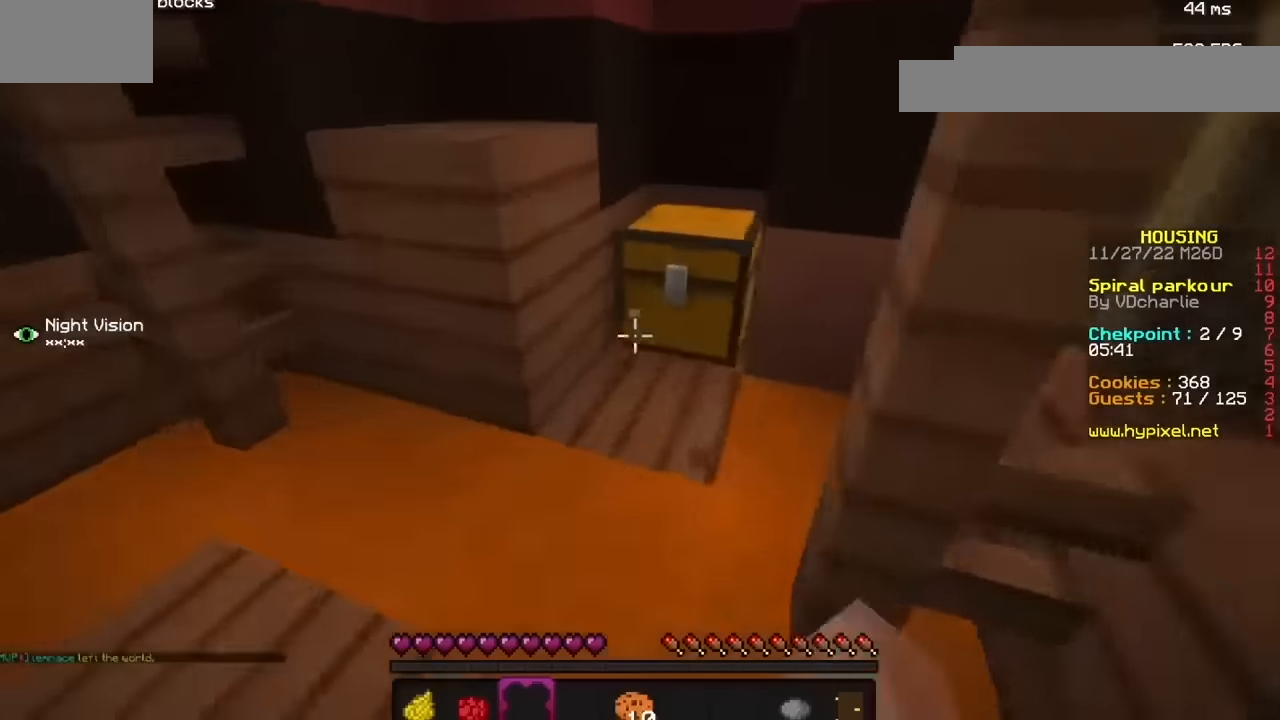
{"keys": [], "mouse": [], "events": [[100, "mouse_left", "up"], [200, "mouse_right", "down"], [334, "mouse_right", "up"]]}
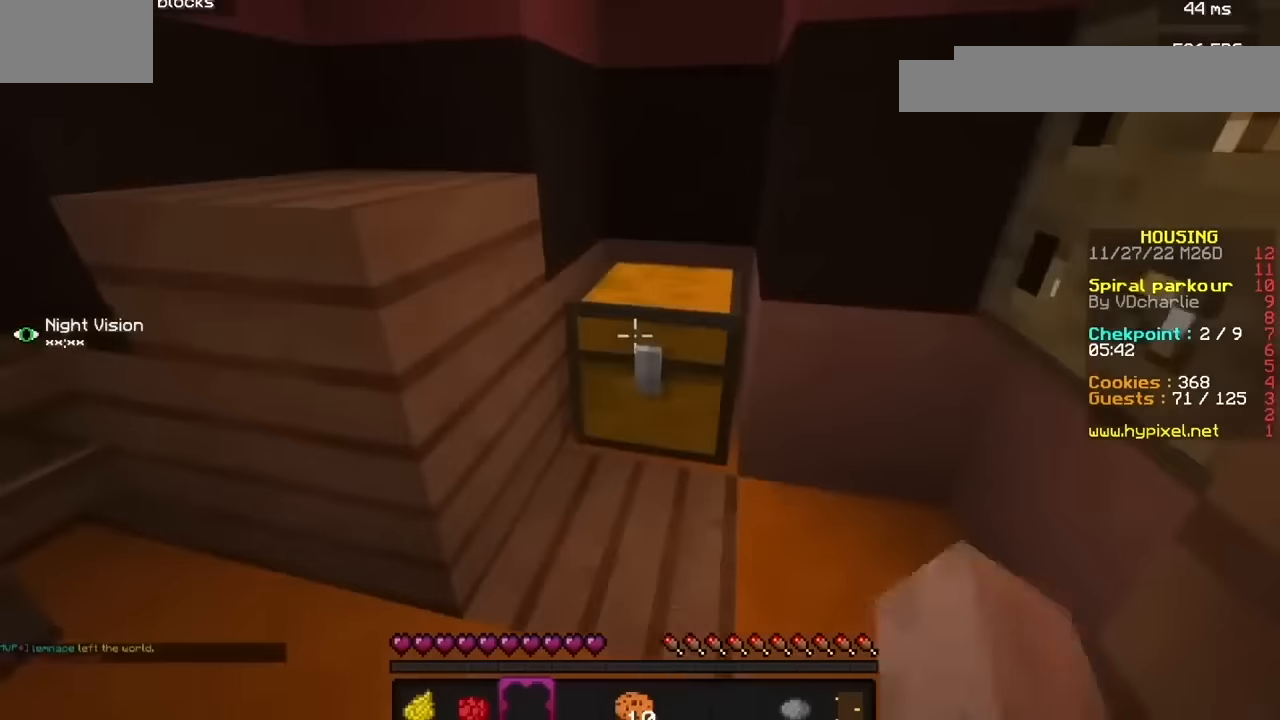
{"keys": [], "mouse": [], "events": []}
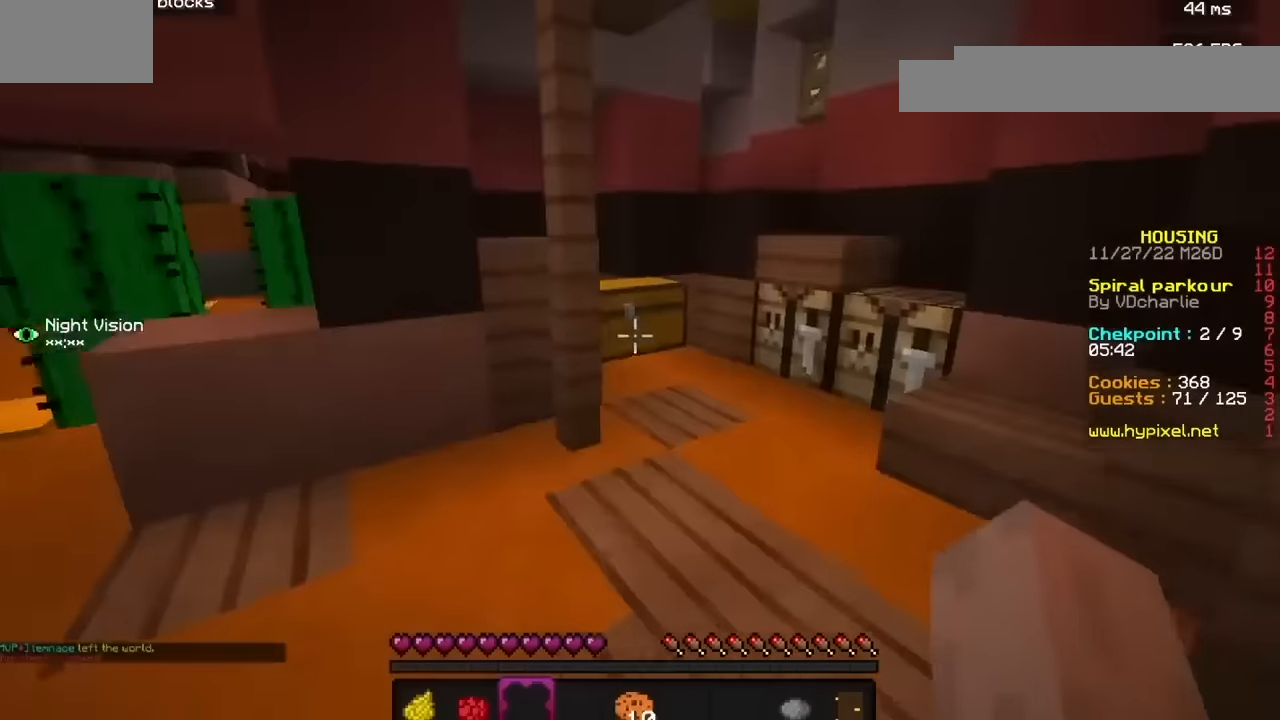
{"keys": [], "mouse": [], "events": [[267, "b", "down"], [367, "b", "up"]]}
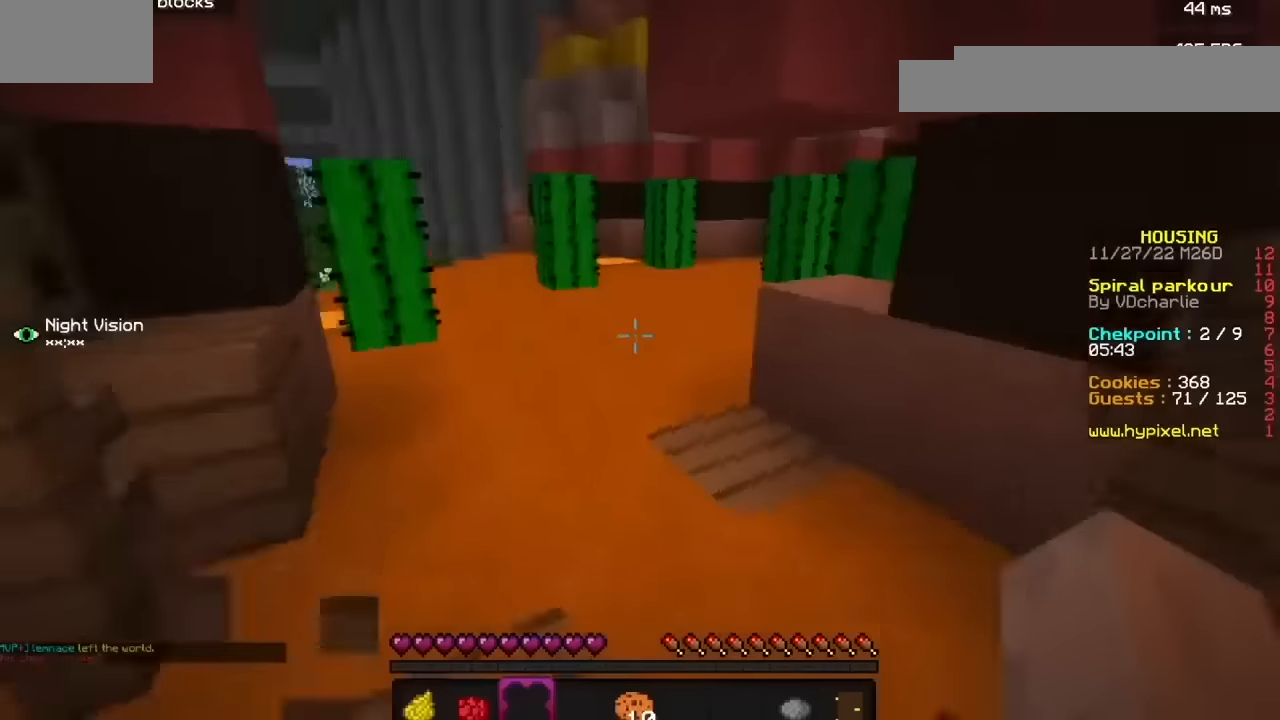
{"keys": [], "mouse": [], "events": []}
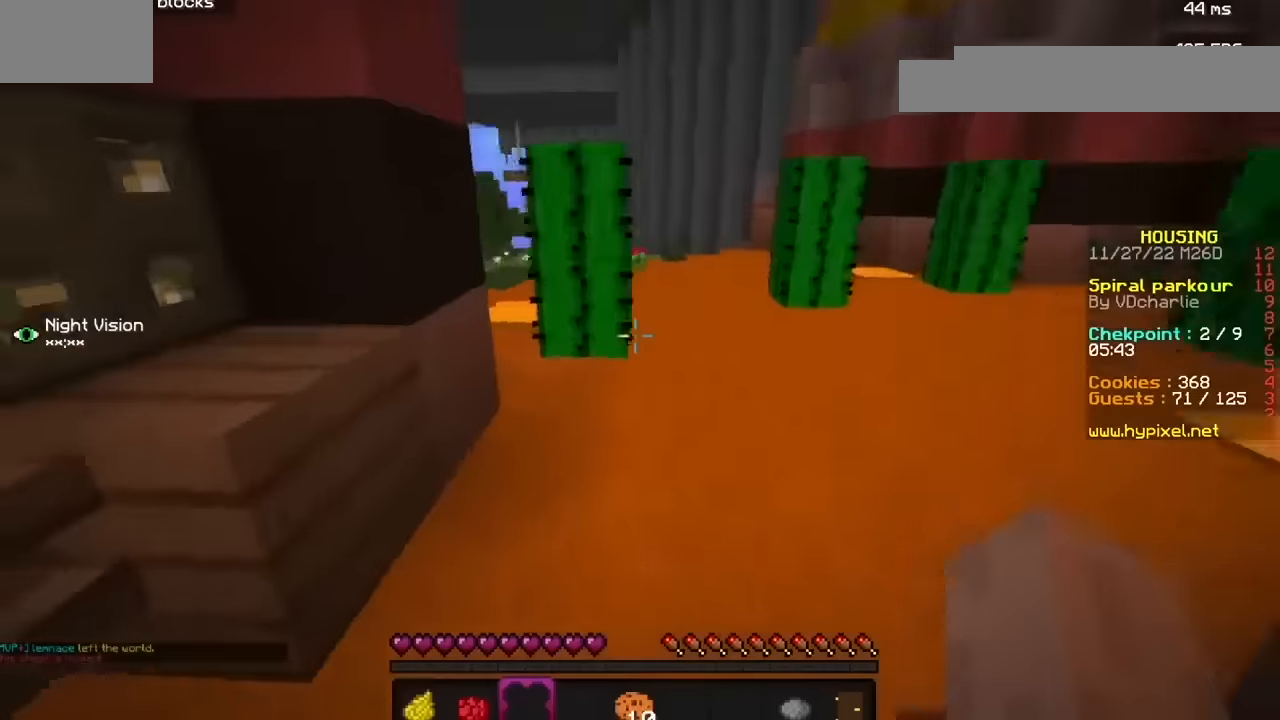
{"keys": [], "mouse": [], "events": [[167, "mouse_left", "down"], [300, "mouse_left", "up"]]}
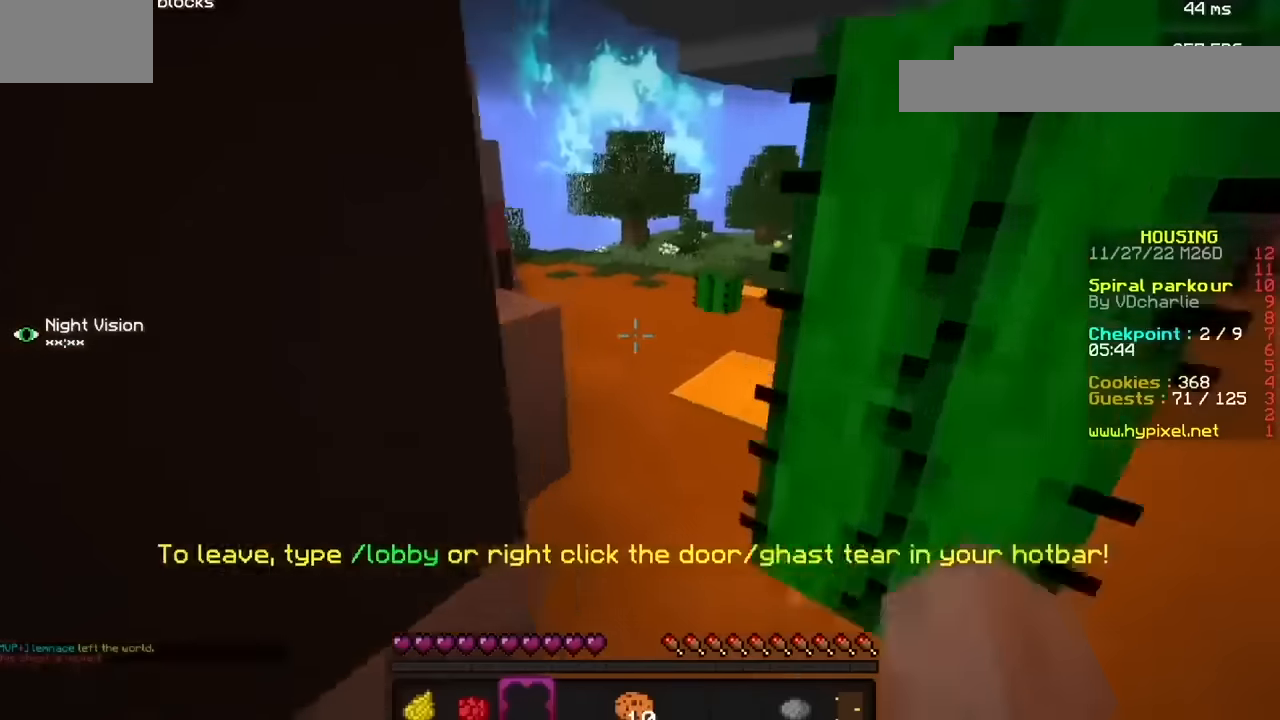
{"keys": [], "mouse": [], "events": [[334, "h", "down"], [434, "h", "up"]]}
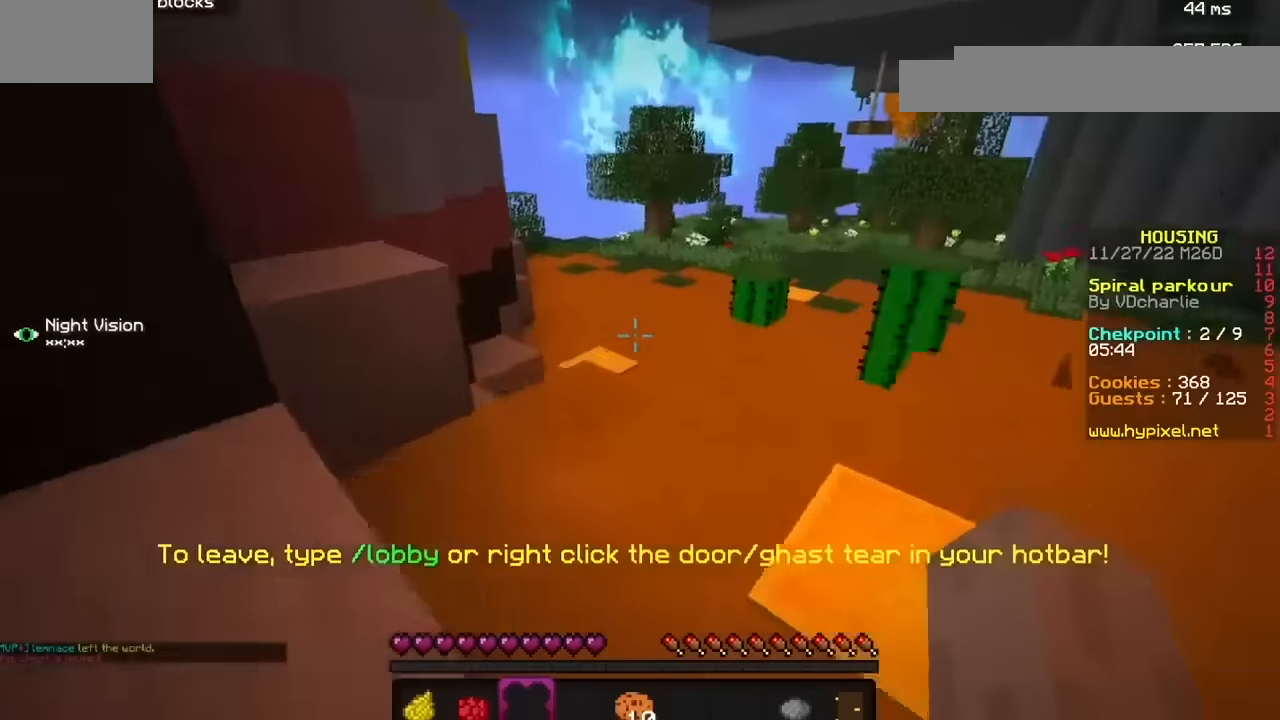
{"keys": [], "mouse": [], "events": []}
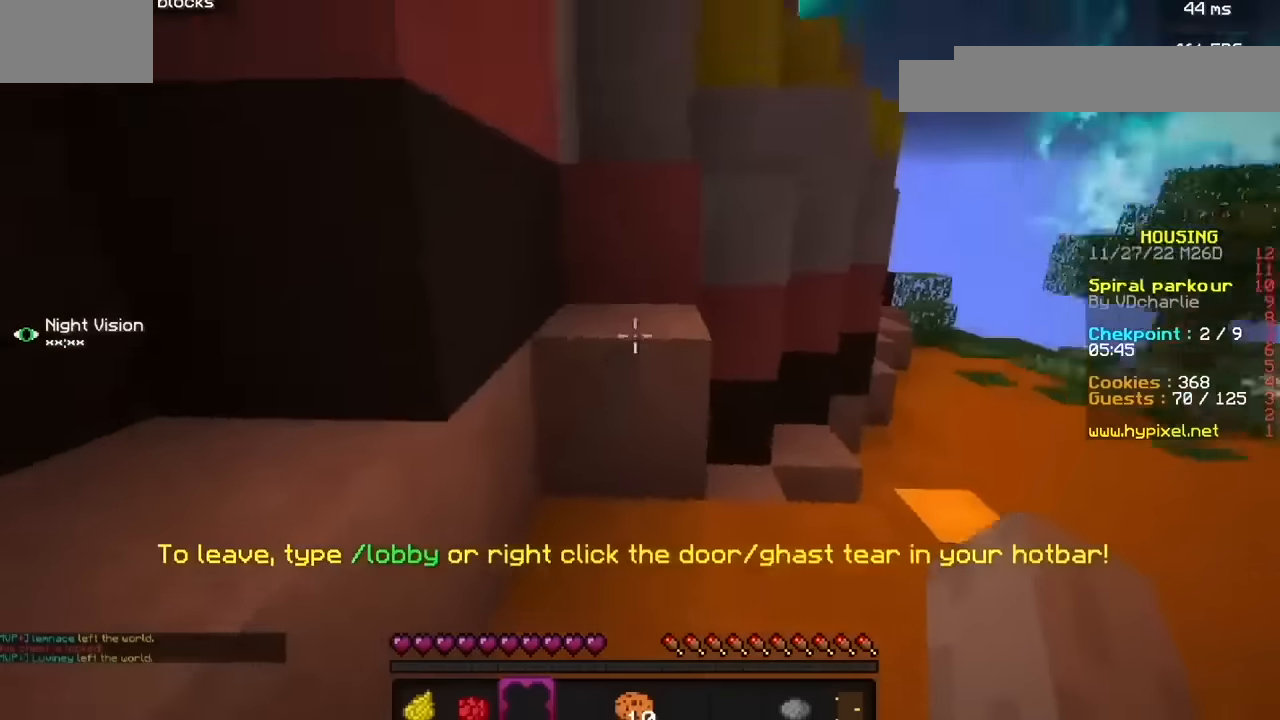
{"keys": [], "mouse": [], "events": []}
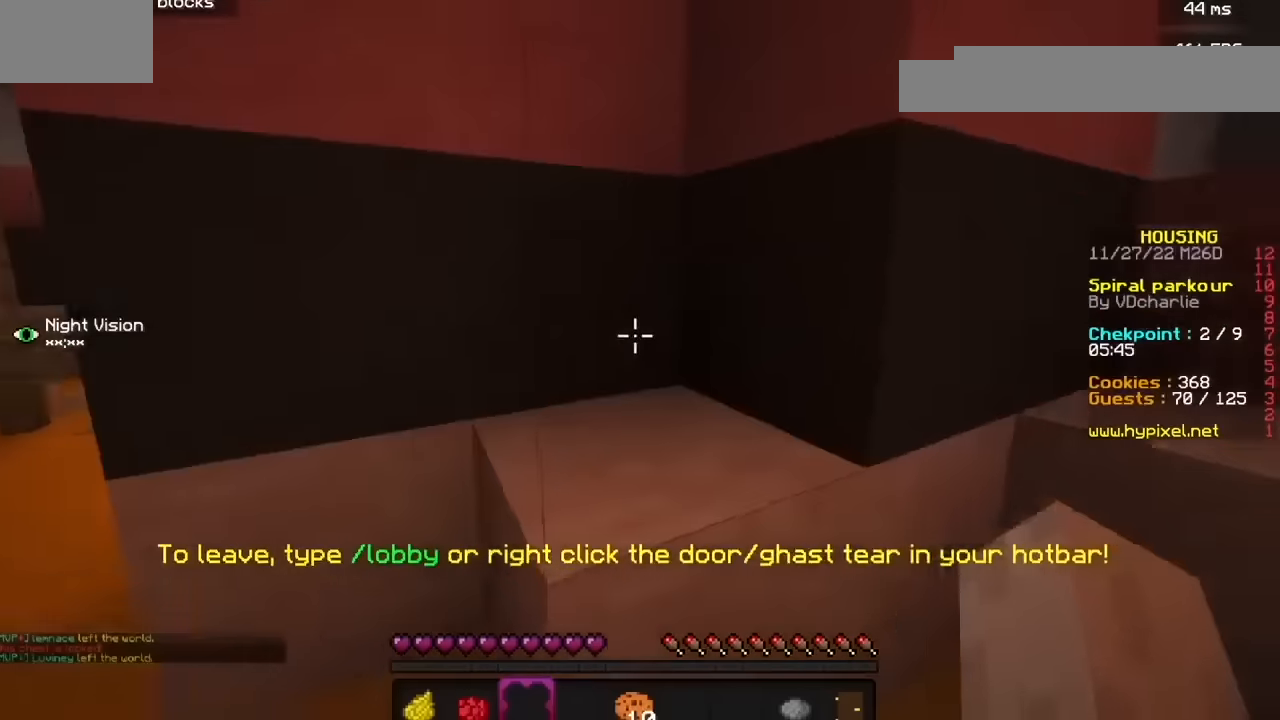
{"keys": [], "mouse": [], "events": [[300, "j", "down"], [367, "j", "up"]]}
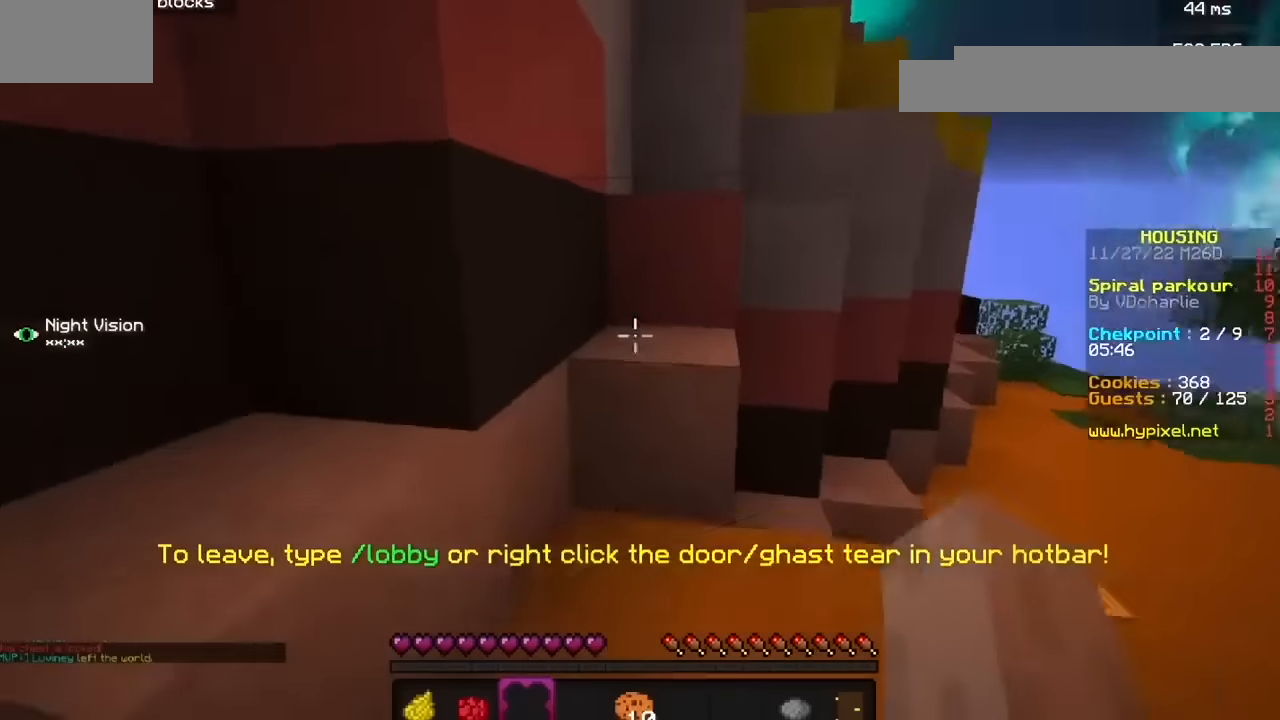
{"keys": [], "mouse": [], "events": []}
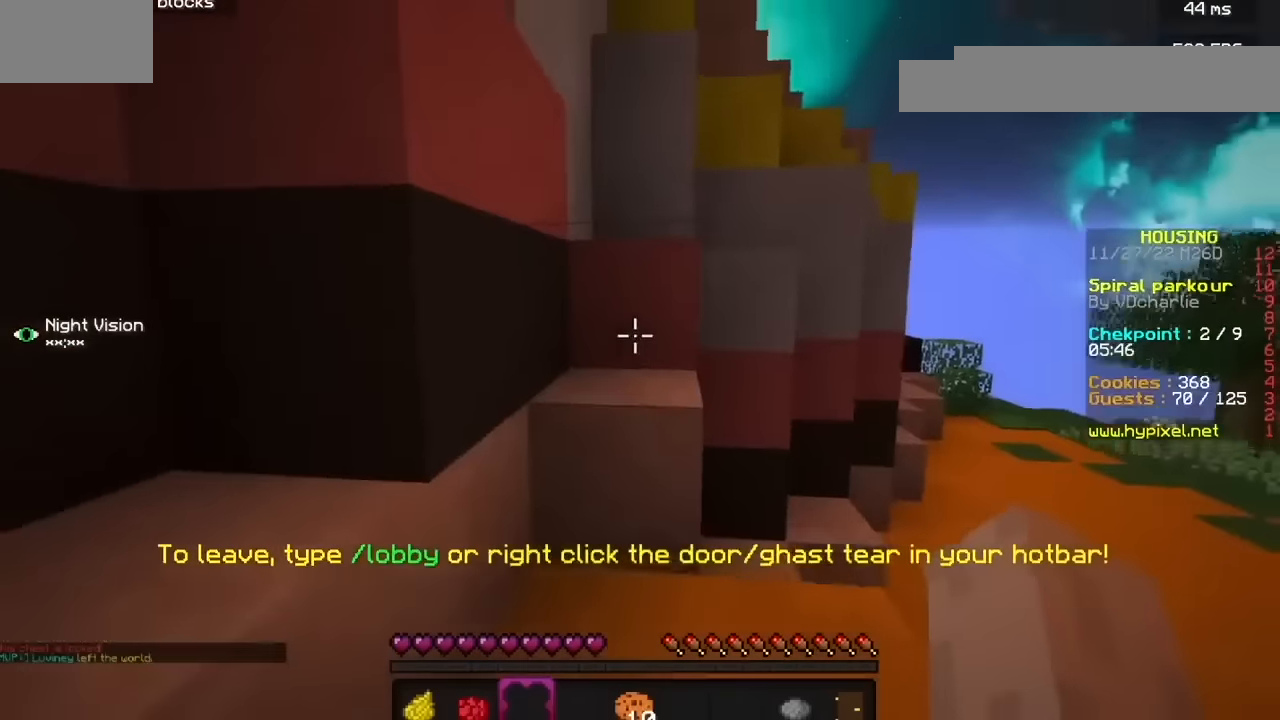
{"keys": ["h"], "mouse": [], "events": [[434, "h", "down"]]}